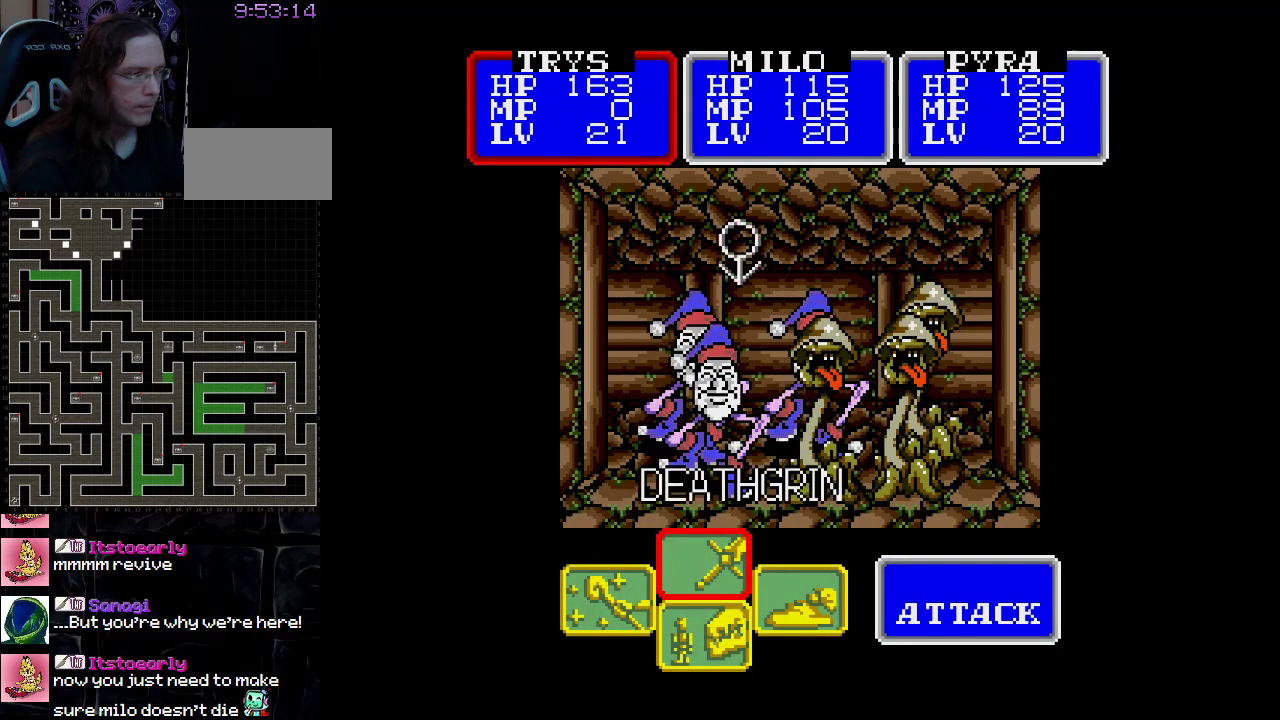
Gameplay with a controller (Nintendo layout); each line is a JSON object with the inputs held at the frame after it. "events" lists button and stick changes between this image and that frame as [ms after this image, input, new state], when the widget could be followed in between. Not read: L3 R3.
{"buttons": [], "events": []}
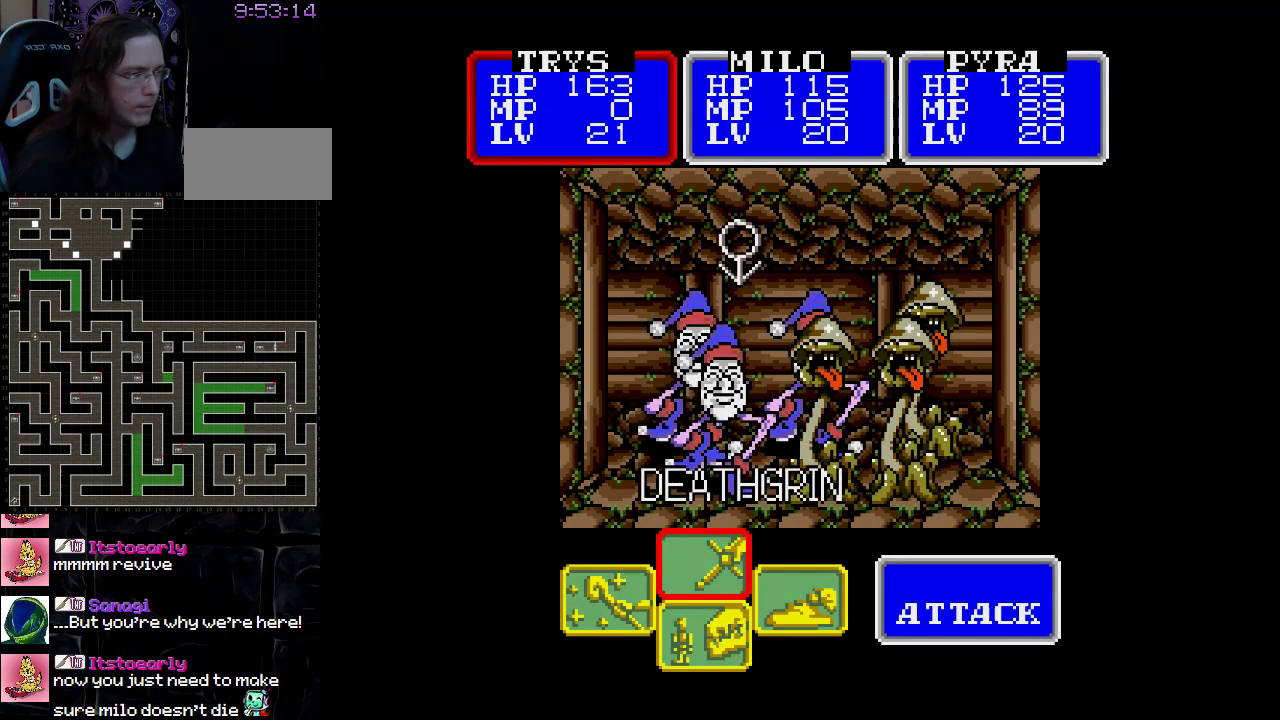
{"buttons": [], "events": [[17, "DPAD_RIGHT", "down"], [267, "DPAD_RIGHT", "up"]]}
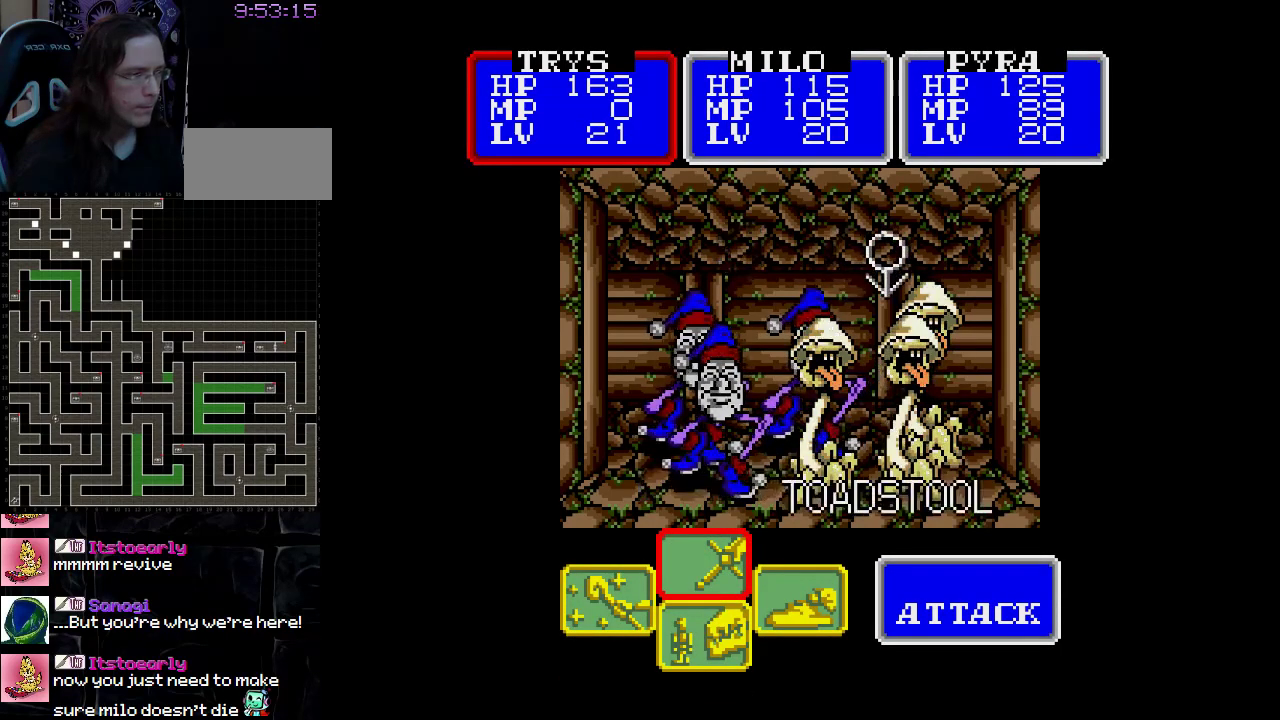
{"buttons": ["DPAD_LEFT"], "events": [[417, "DPAD_LEFT", "down"]]}
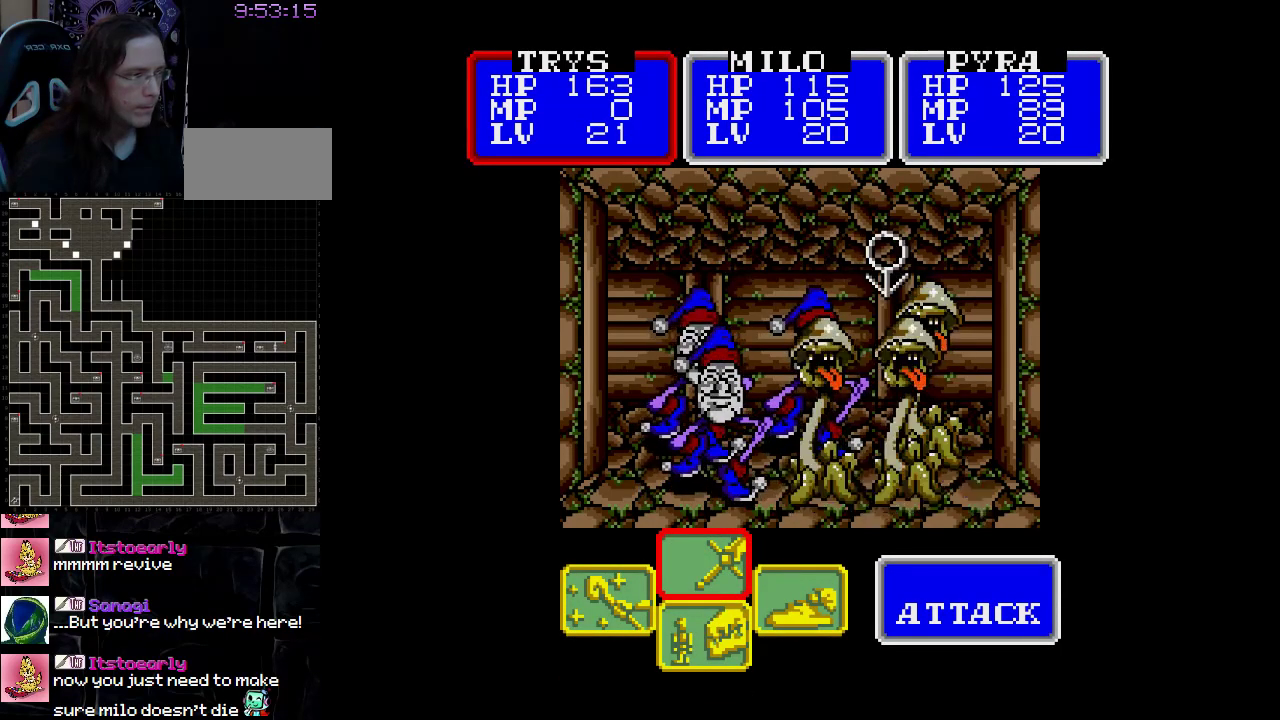
{"buttons": ["A"], "events": [[117, "DPAD_LEFT", "up"], [367, "A", "down"]]}
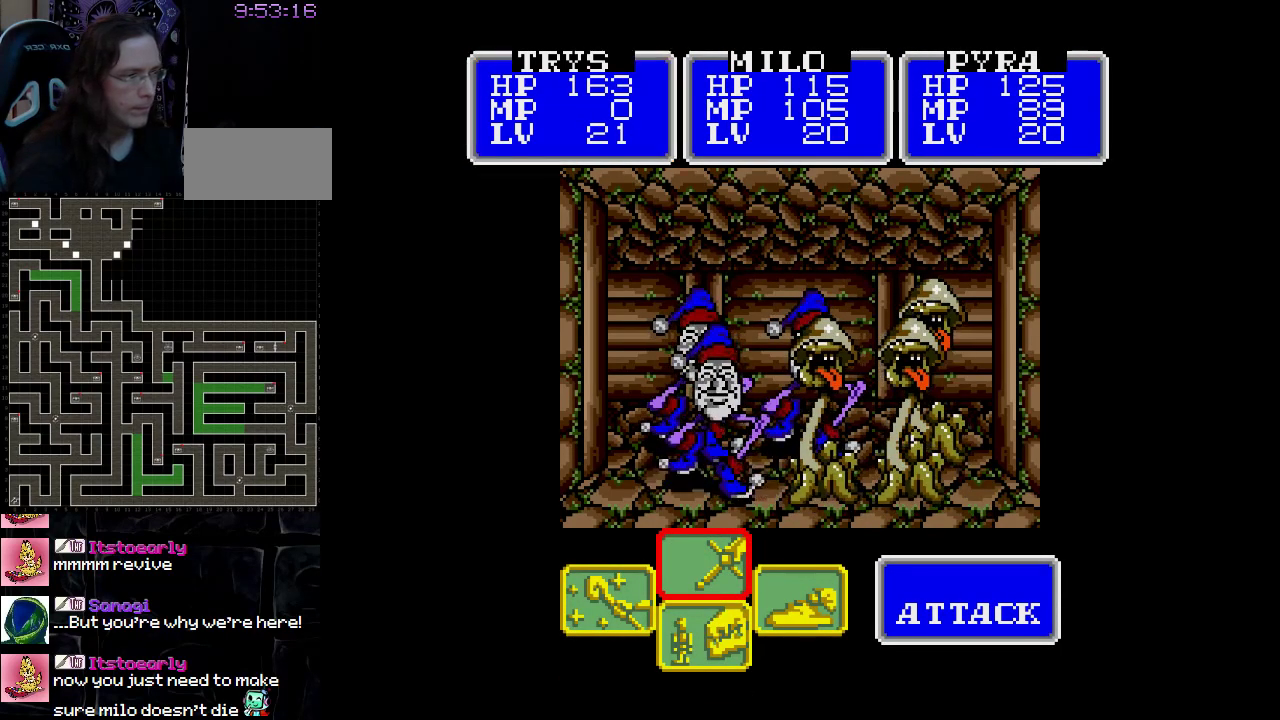
{"buttons": [], "events": [[17, "A", "up"], [233, "A", "down"], [417, "A", "up"]]}
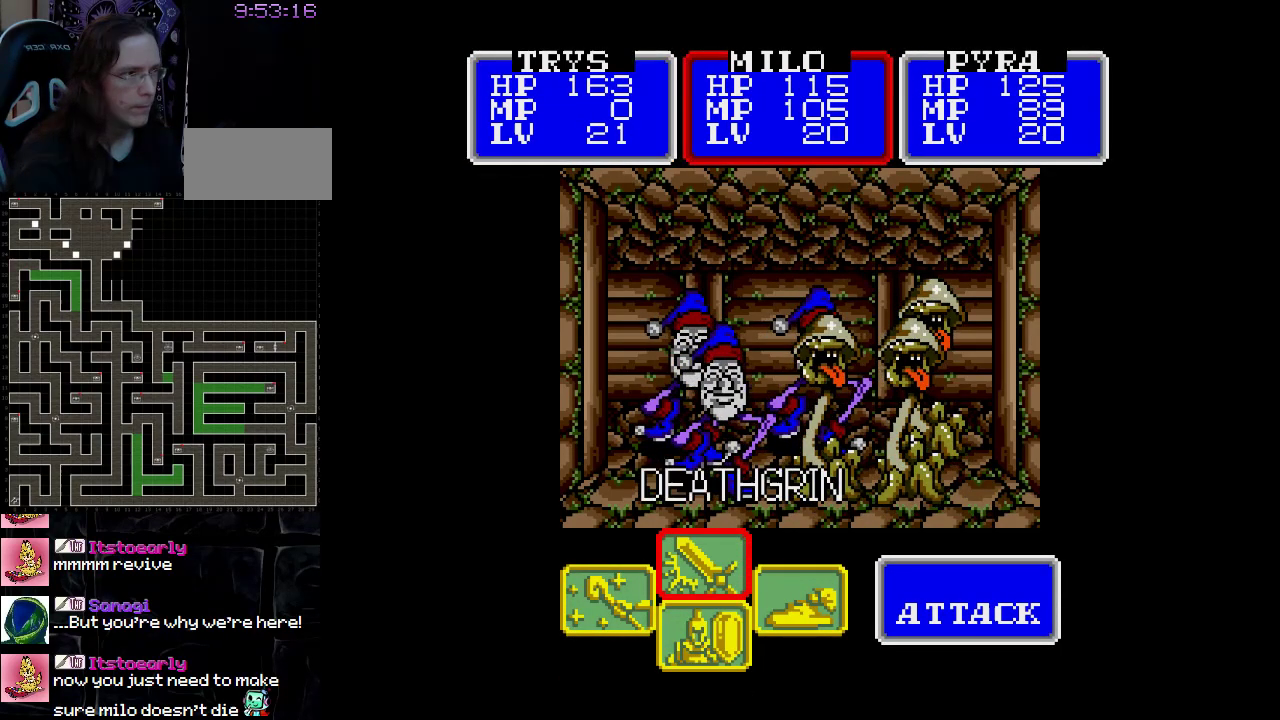
{"buttons": ["A"], "events": [[50, "A", "down"], [200, "A", "up"], [417, "A", "down"]]}
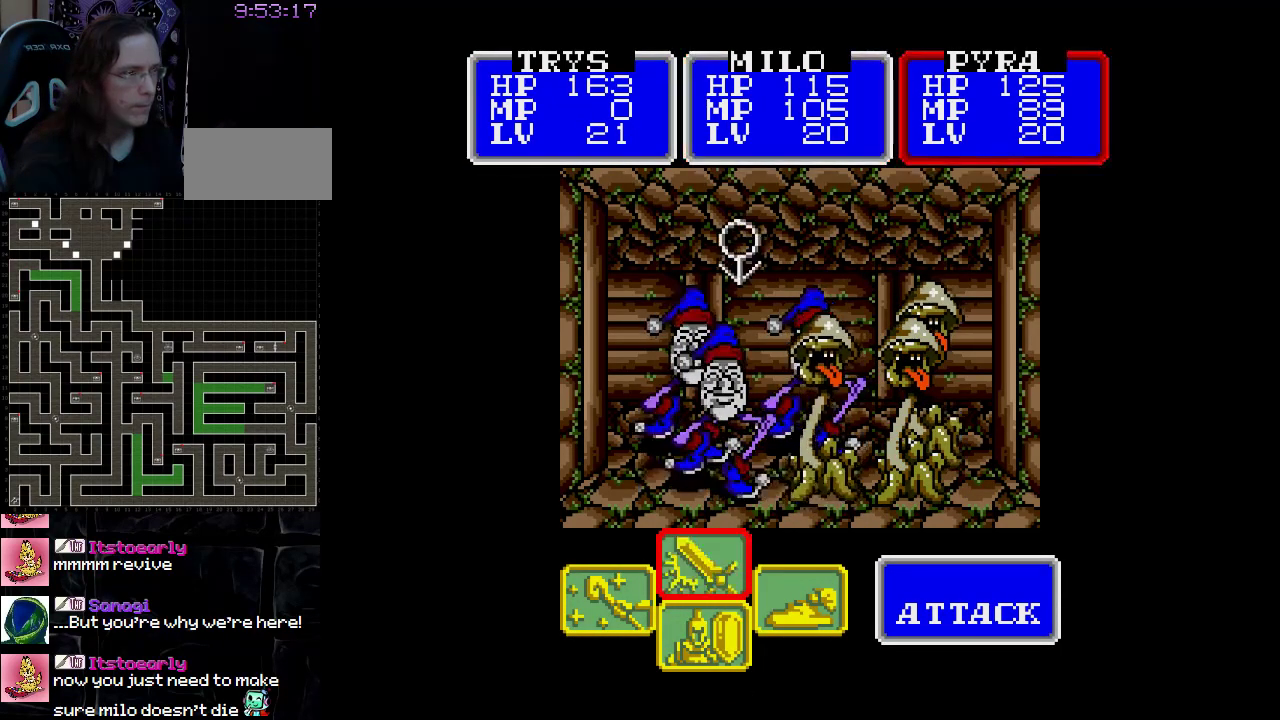
{"buttons": [], "events": [[83, "A", "up"], [200, "DPAD_RIGHT", "down"], [367, "DPAD_RIGHT", "up"]]}
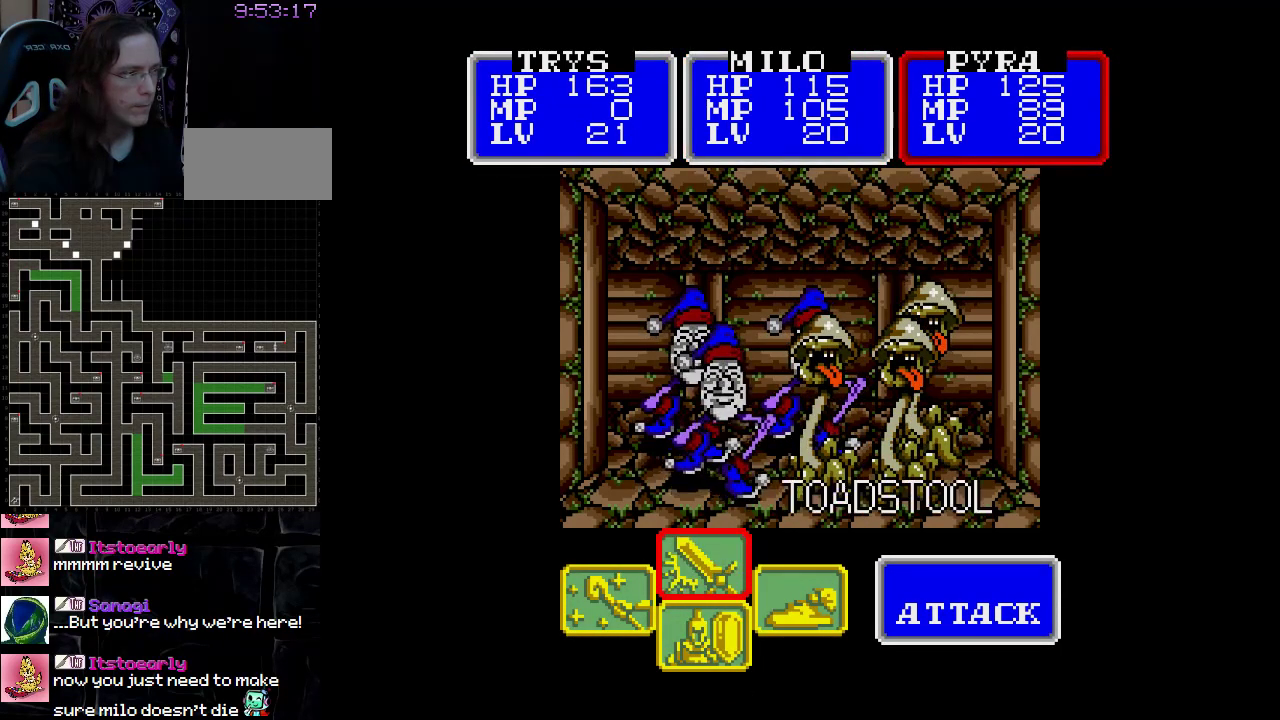
{"buttons": [], "events": []}
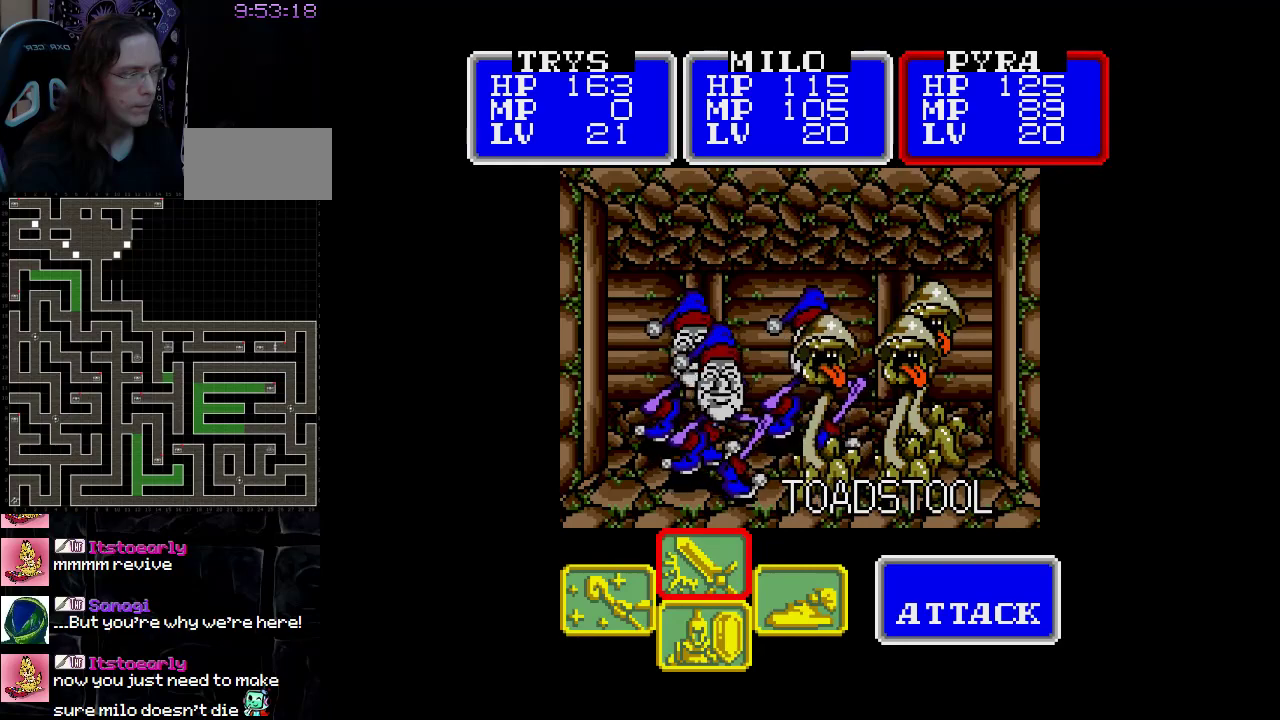
{"buttons": [], "events": []}
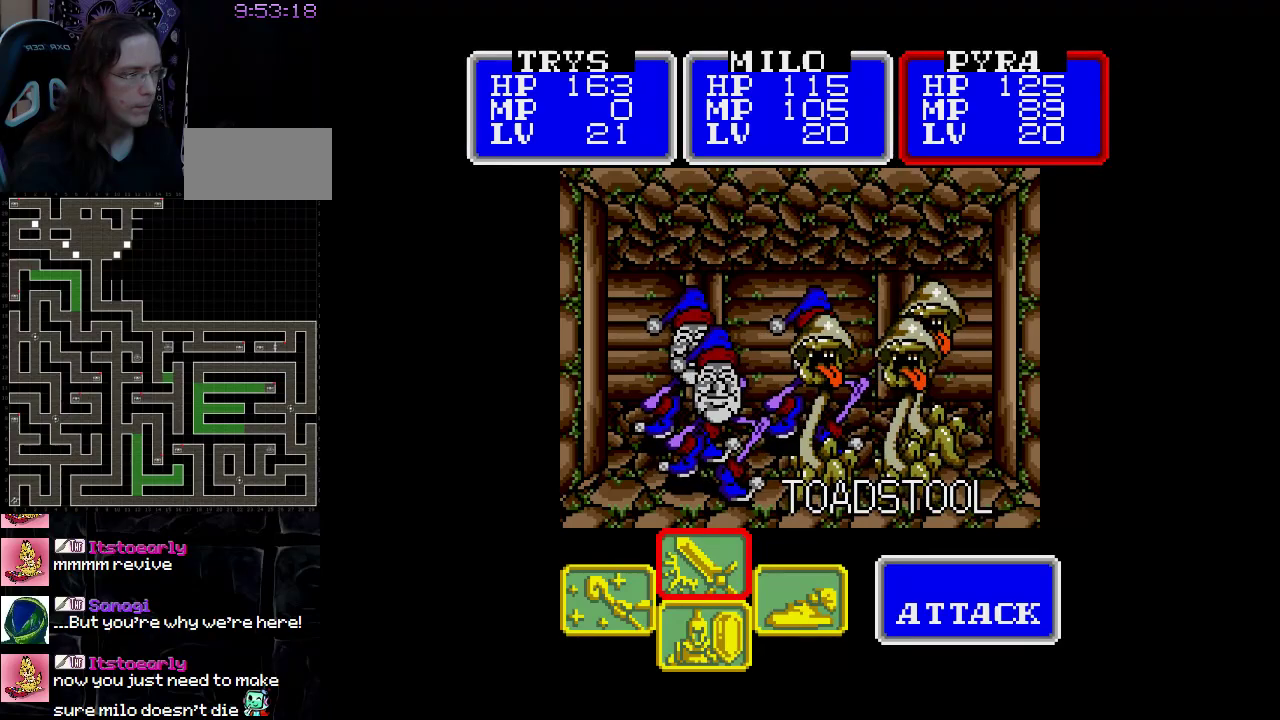
{"buttons": [], "events": []}
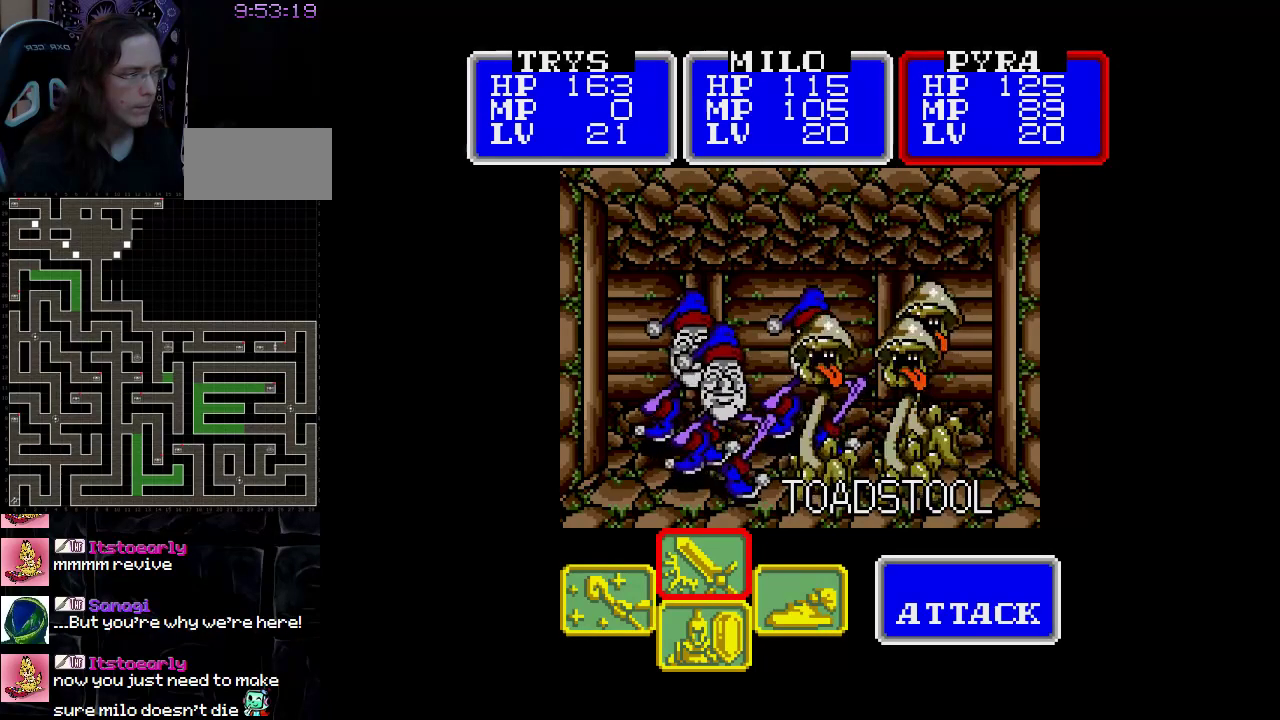
{"buttons": ["B"], "events": [[167, "B", "down"], [317, "B", "up"], [433, "B", "down"]]}
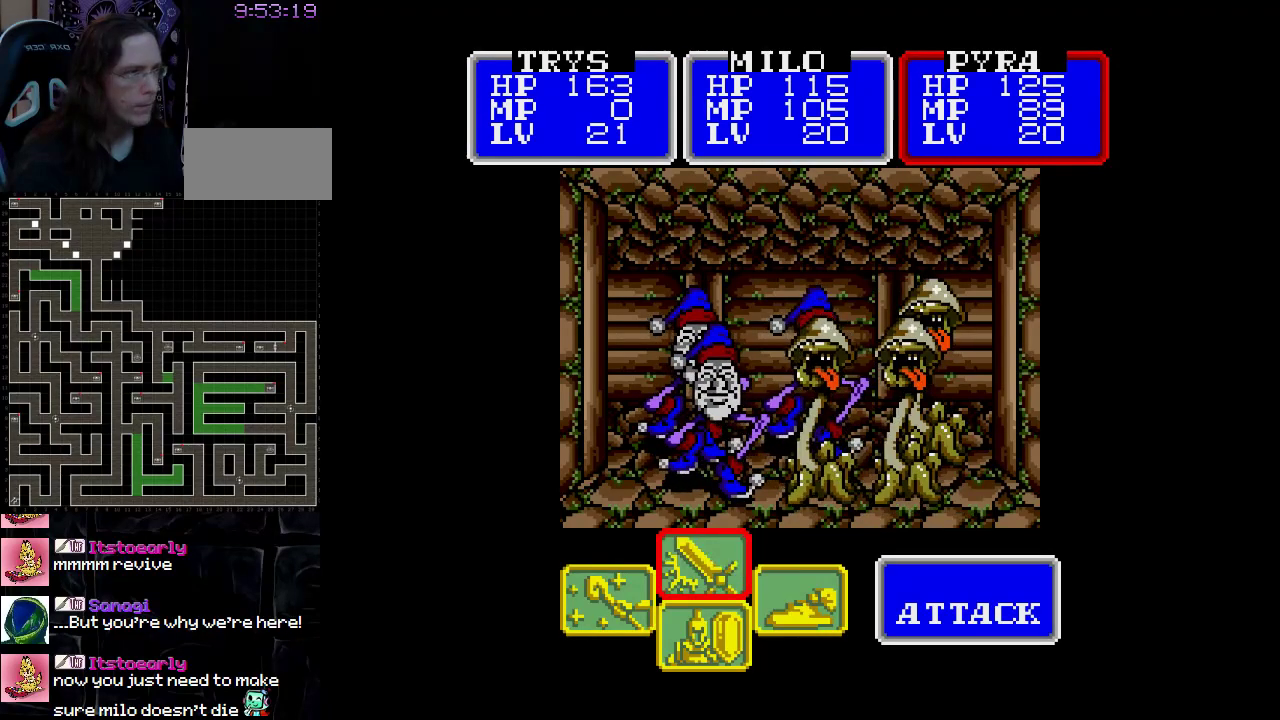
{"buttons": [], "events": [[83, "B", "up"], [333, "B", "down"], [500, "B", "up"]]}
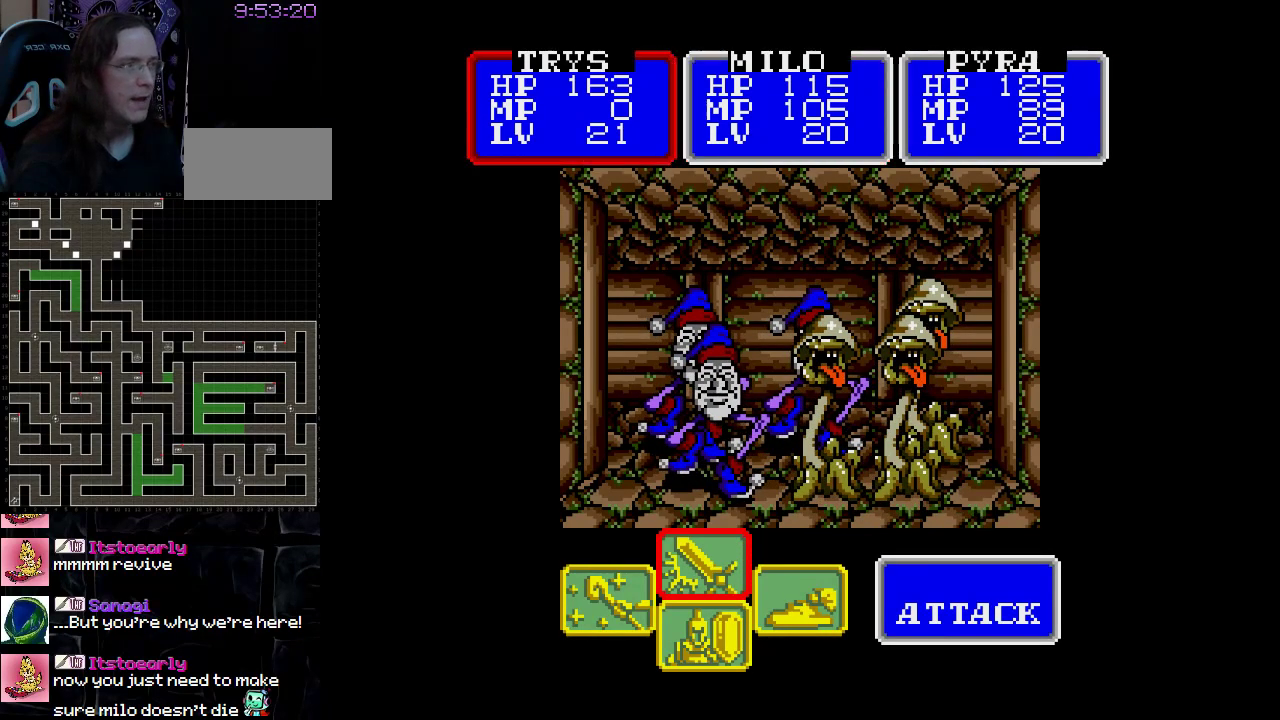
{"buttons": [], "events": []}
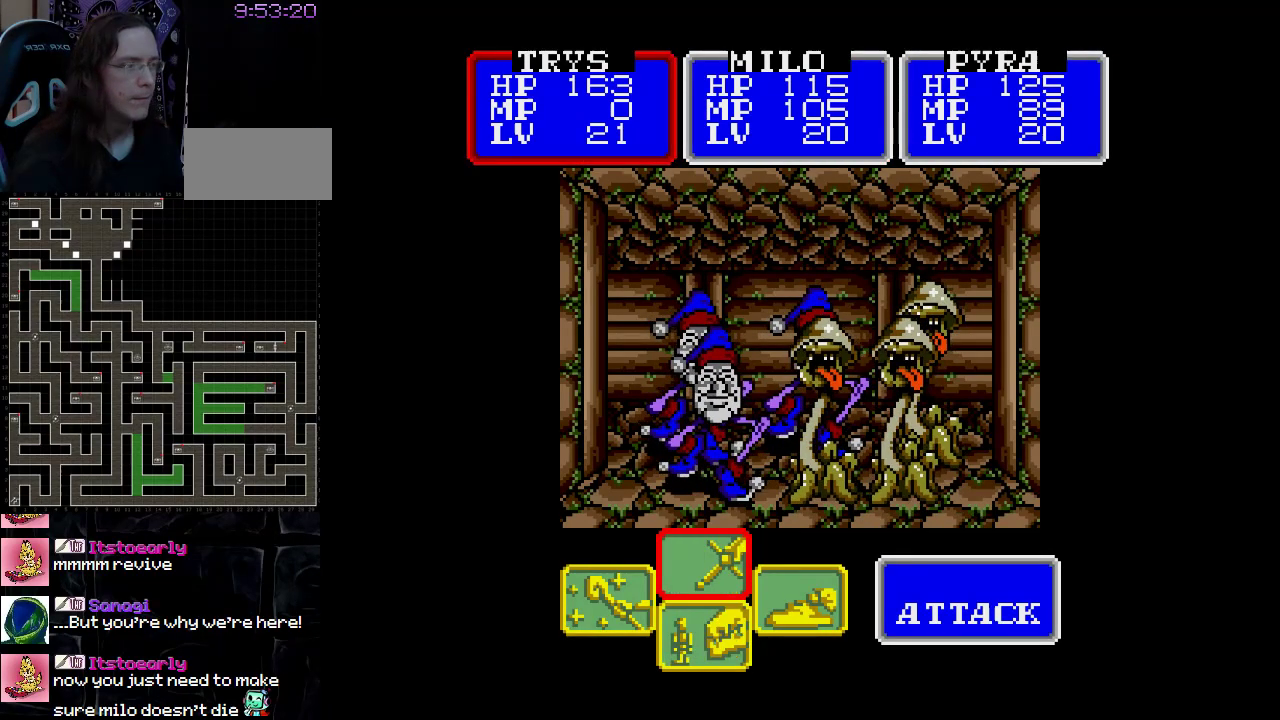
{"buttons": [], "events": []}
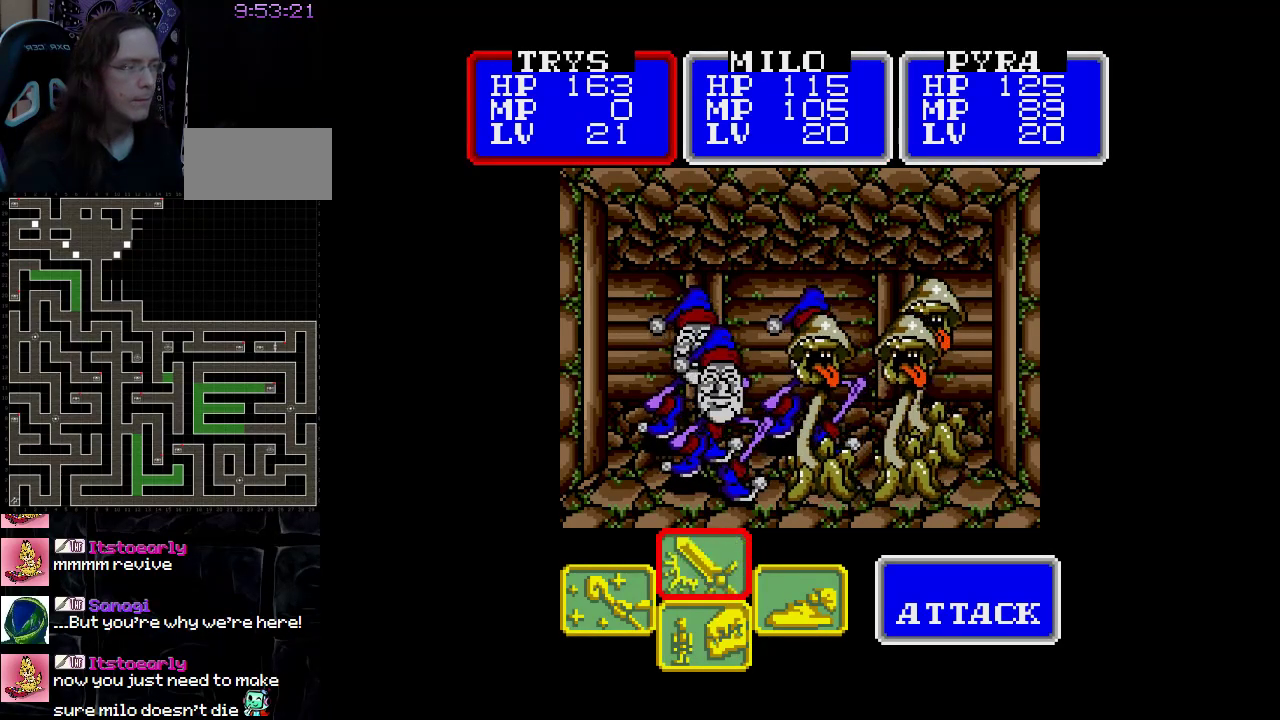
{"buttons": ["DPAD_RIGHT"], "events": [[167, "A", "down"], [317, "A", "up"], [417, "DPAD_RIGHT", "down"]]}
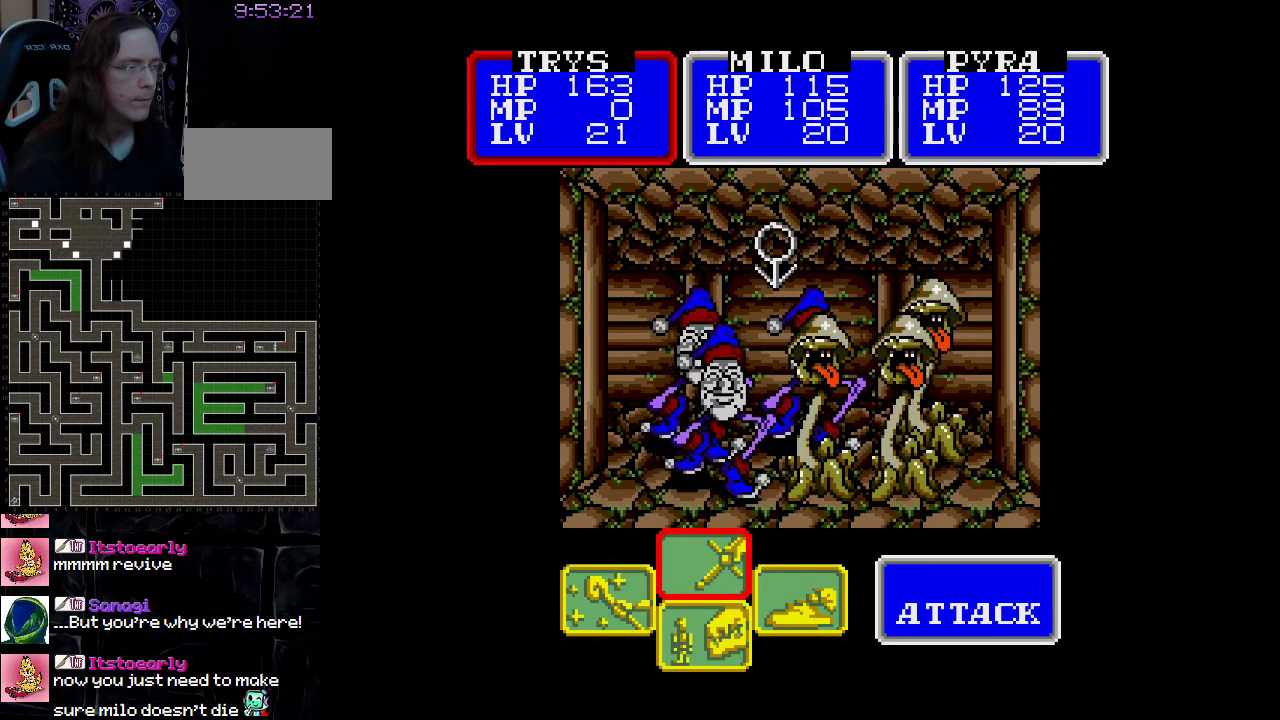
{"buttons": [], "events": [[50, "DPAD_RIGHT", "up"]]}
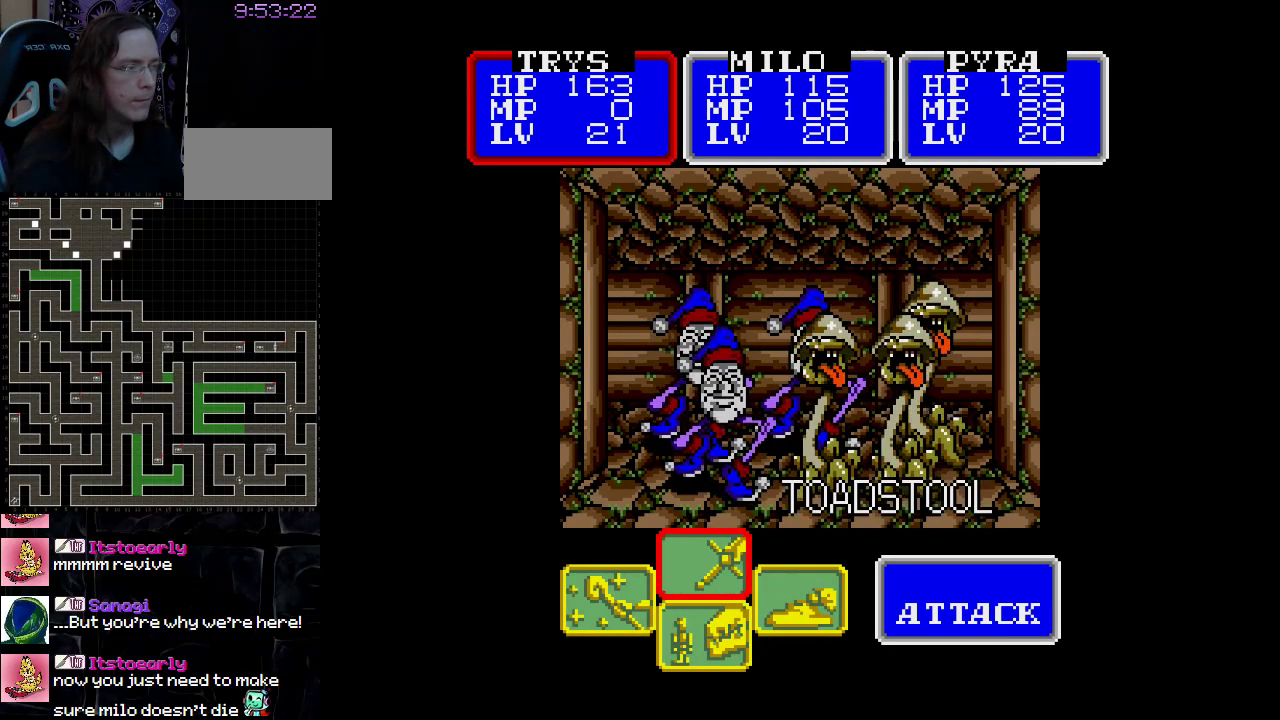
{"buttons": [], "events": [[217, "A", "down"], [367, "A", "up"]]}
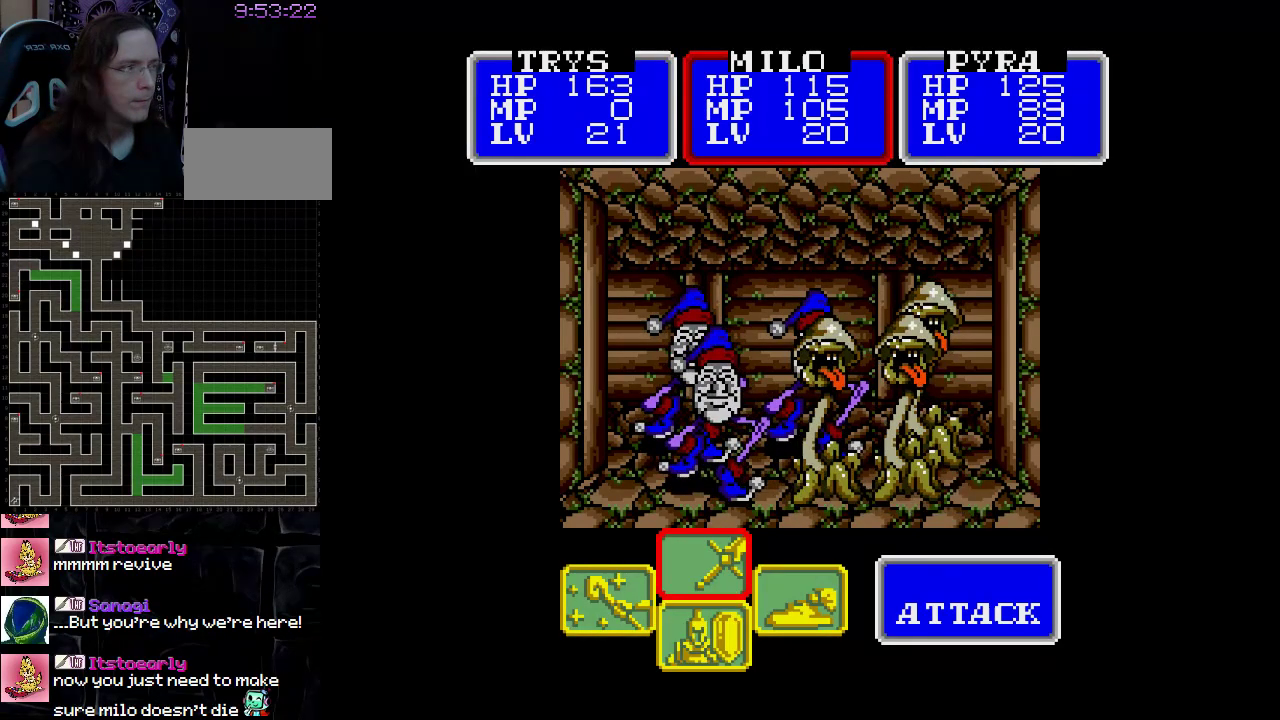
{"buttons": [], "events": [[33, "A", "down"], [217, "A", "up"], [250, "DPAD_RIGHT", "down"], [383, "DPAD_RIGHT", "up"]]}
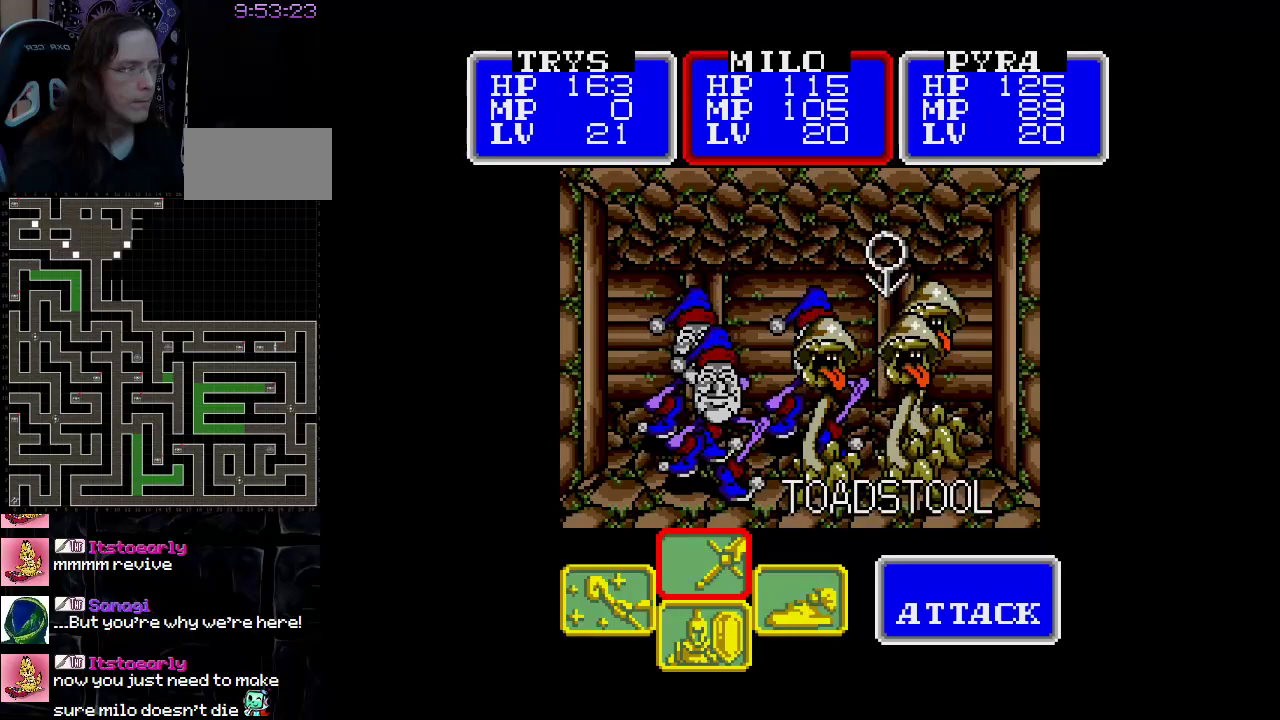
{"buttons": [], "events": [[50, "A", "down"], [200, "A", "up"], [333, "A", "down"], [483, "A", "up"]]}
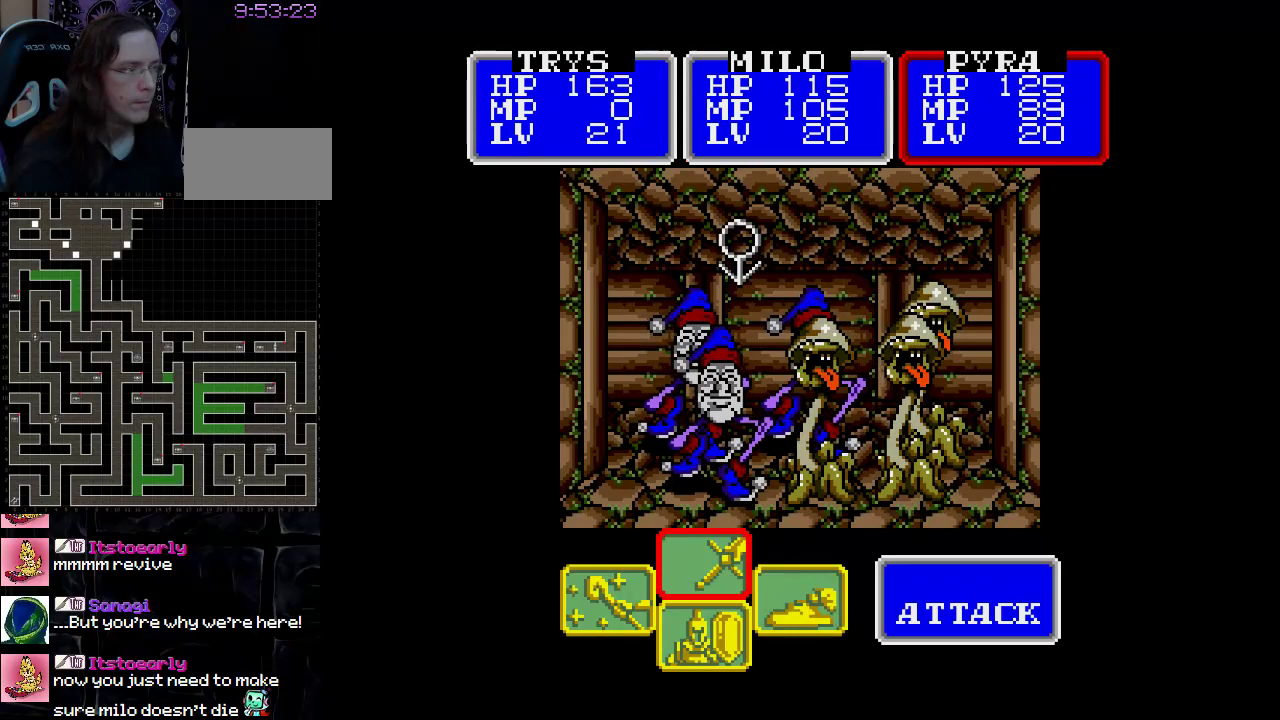
{"buttons": ["A"], "events": [[133, "DPAD_RIGHT", "down"], [267, "DPAD_RIGHT", "up"], [383, "A", "down"]]}
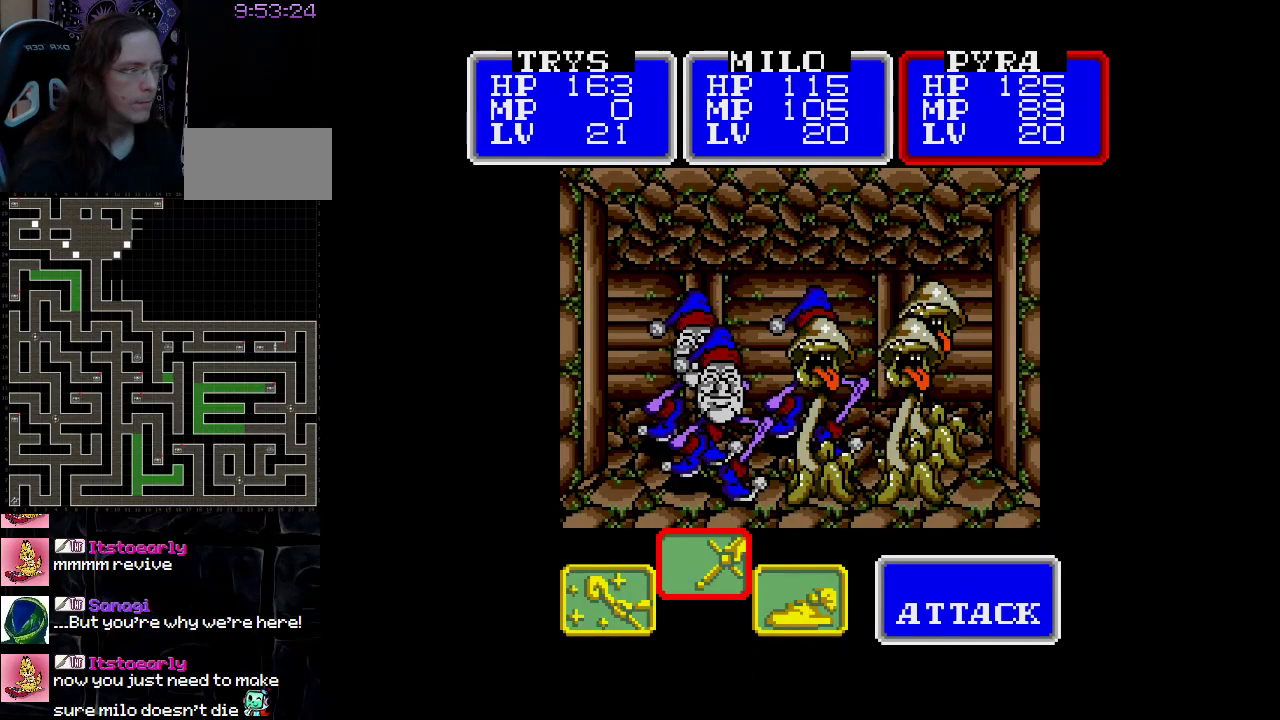
{"buttons": [], "events": [[83, "A", "up"]]}
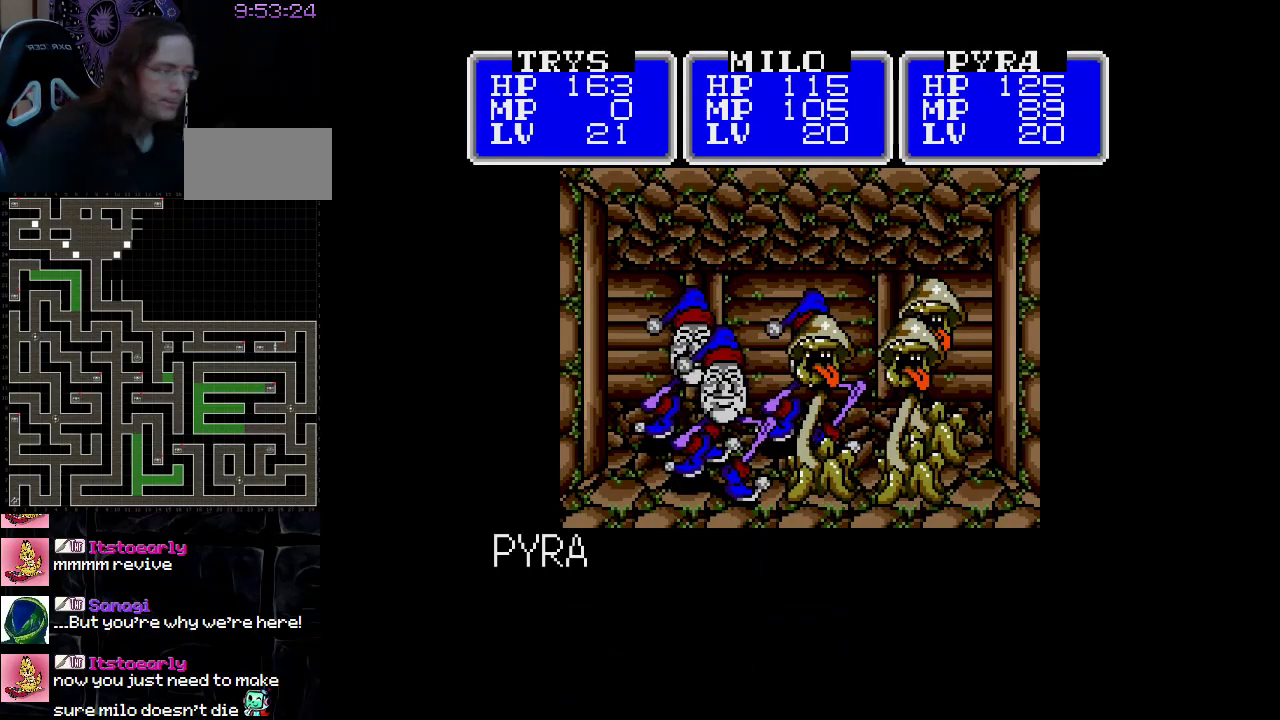
{"buttons": ["A"], "events": [[83, "A", "down"]]}
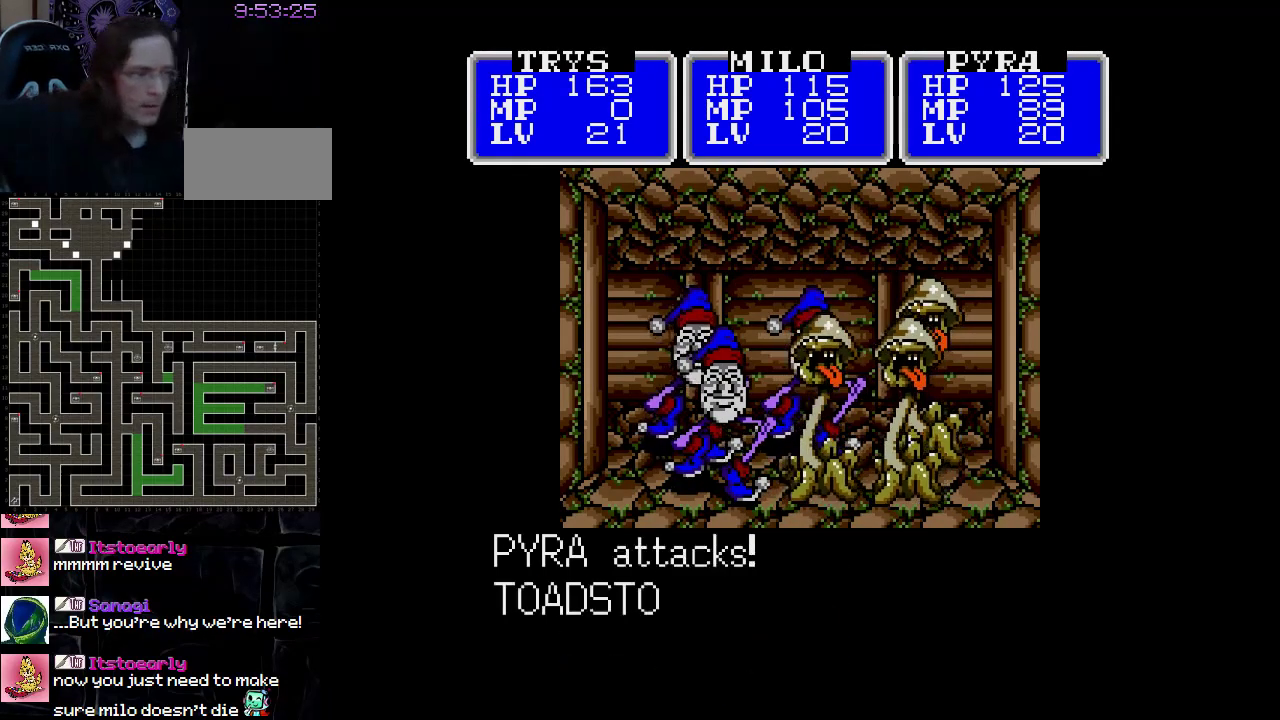
{"buttons": ["A"], "events": []}
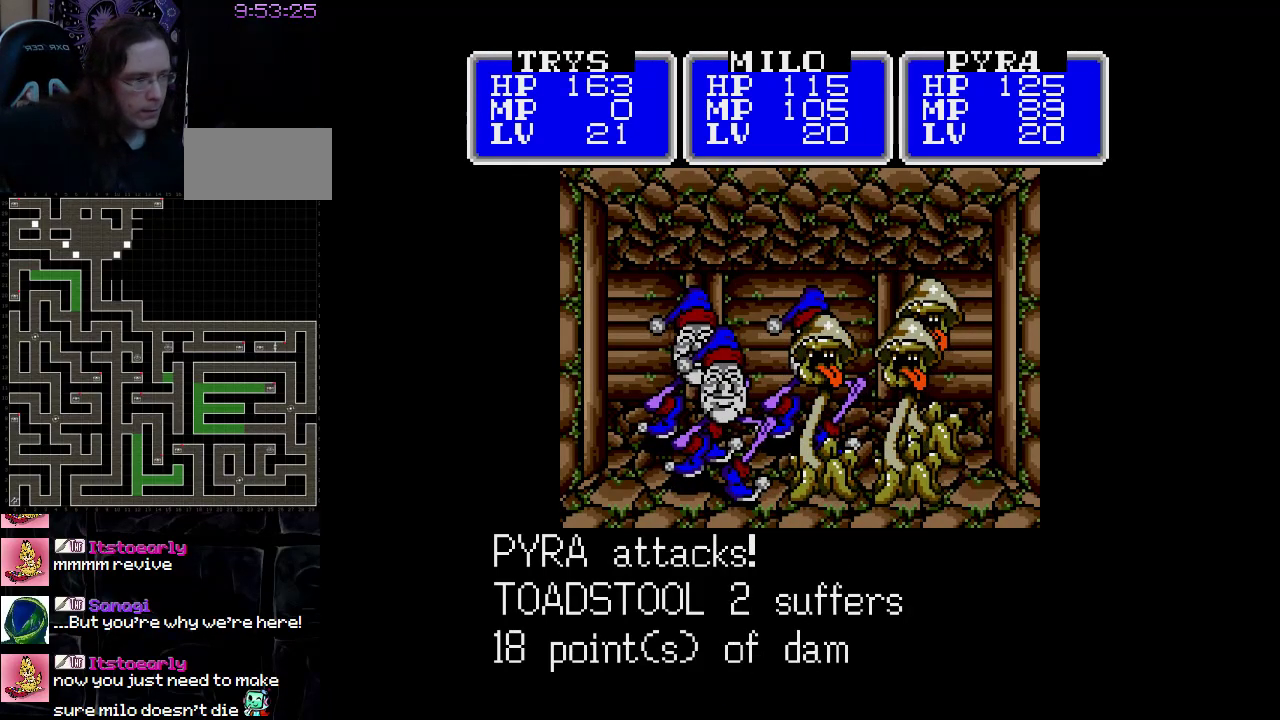
{"buttons": ["A"], "events": []}
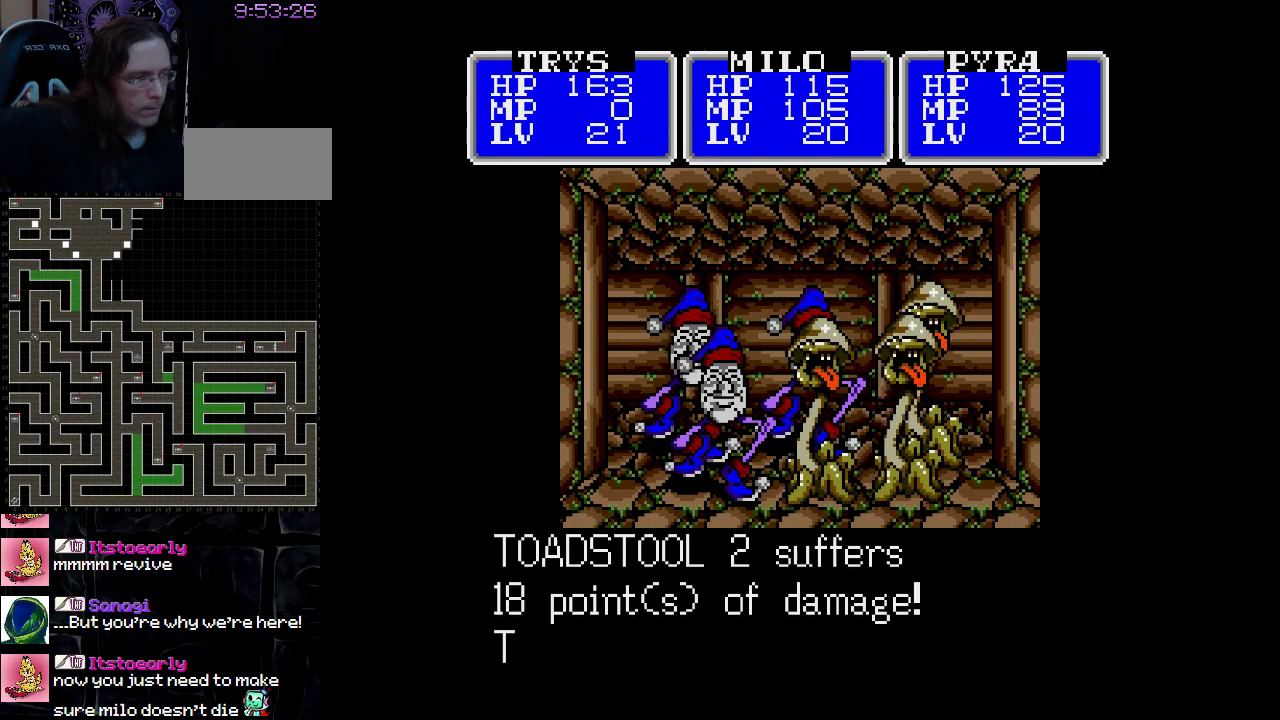
{"buttons": [], "events": [[50, "A", "up"]]}